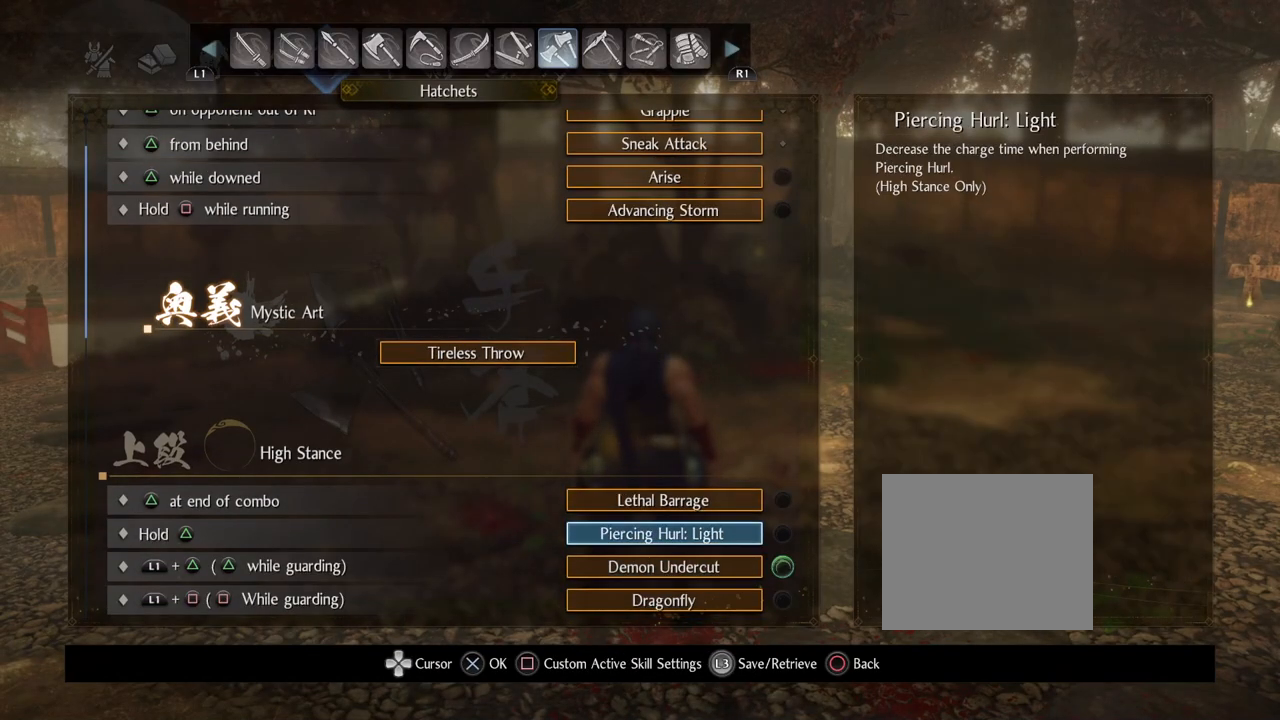
Gameplay with a controller (PlayStation layout); each line is a JSON object with the inputs held at the frame after it. "events" lists button and stick changes between this image and that frame as [ms after this image, input, new state], when the widget could be followed in between.
{"buttons": [], "left_stick": "center", "right_stick": "center", "events": [[17, "DPAD_UP", "up"]]}
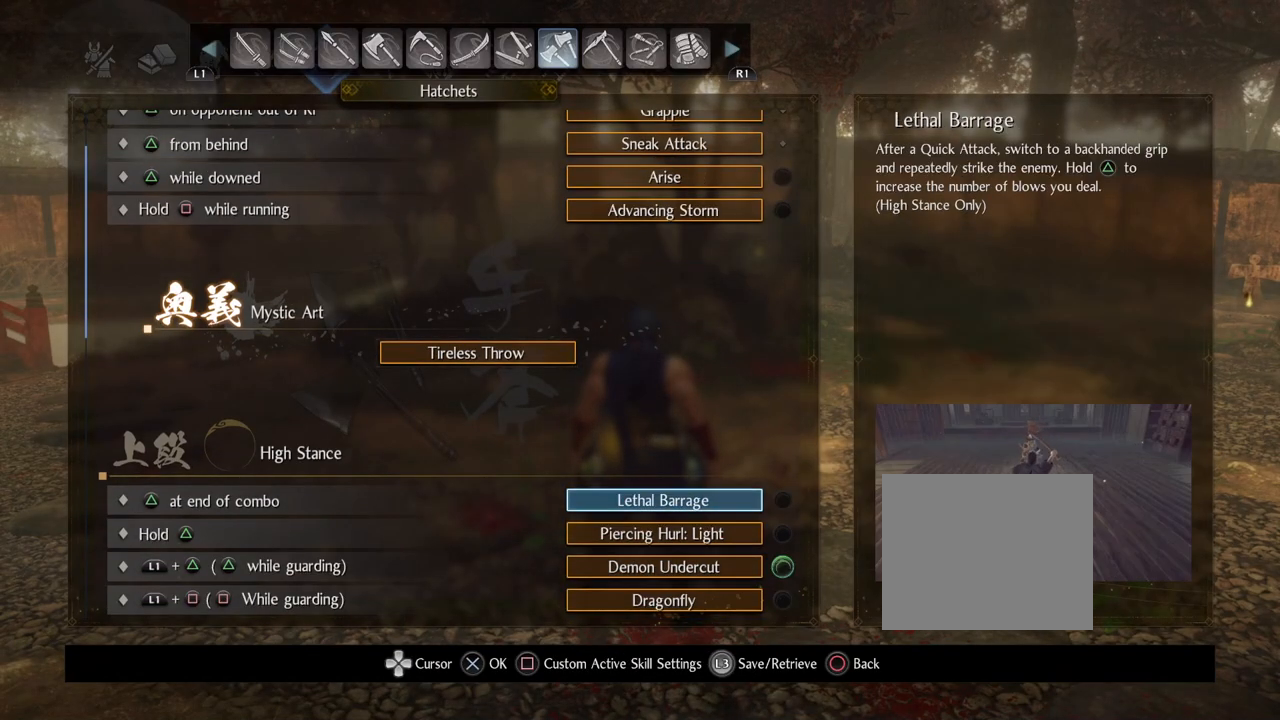
{"buttons": [], "left_stick": "center", "right_stick": "center", "events": []}
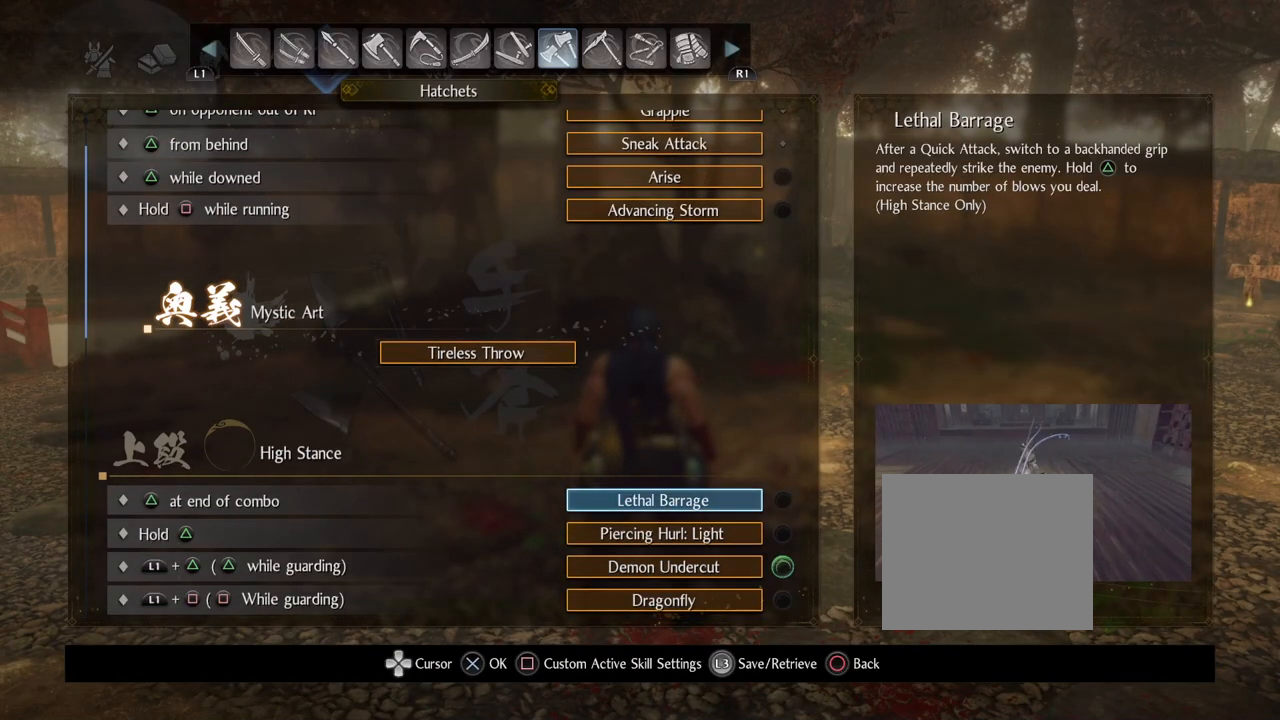
{"buttons": [], "left_stick": "center", "right_stick": "center", "events": []}
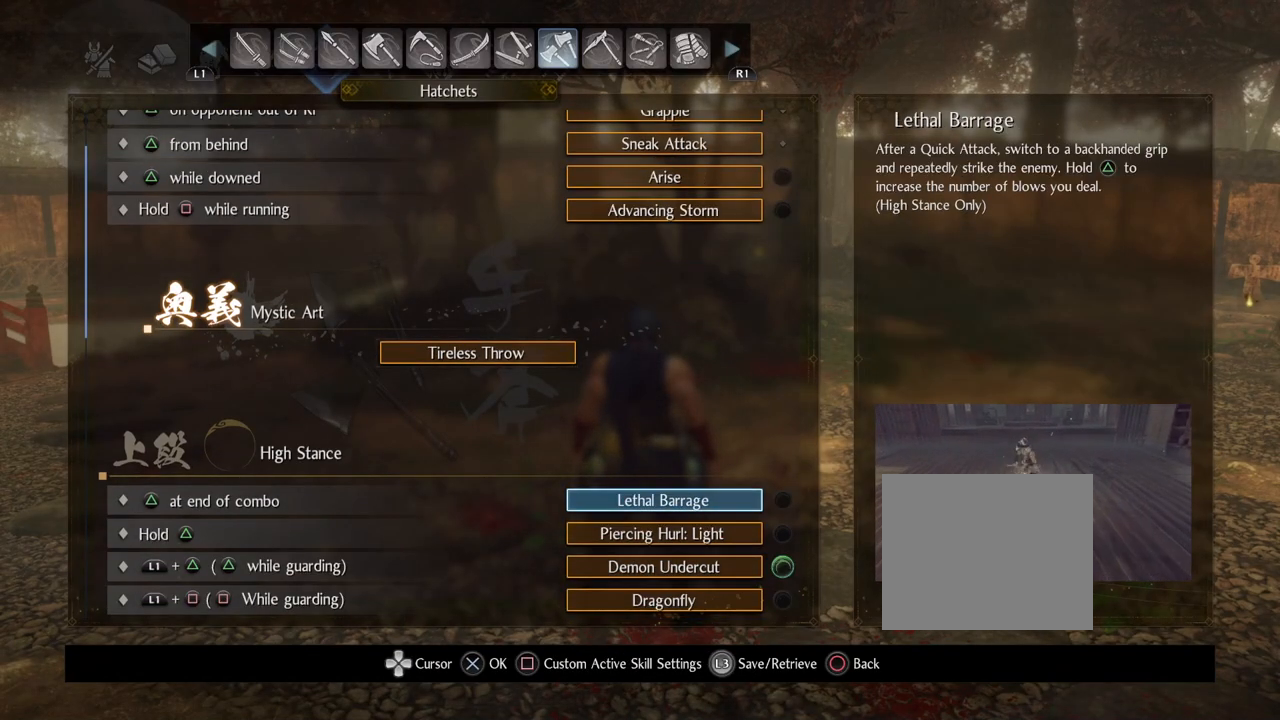
{"buttons": [], "left_stick": "center", "right_stick": "center", "events": []}
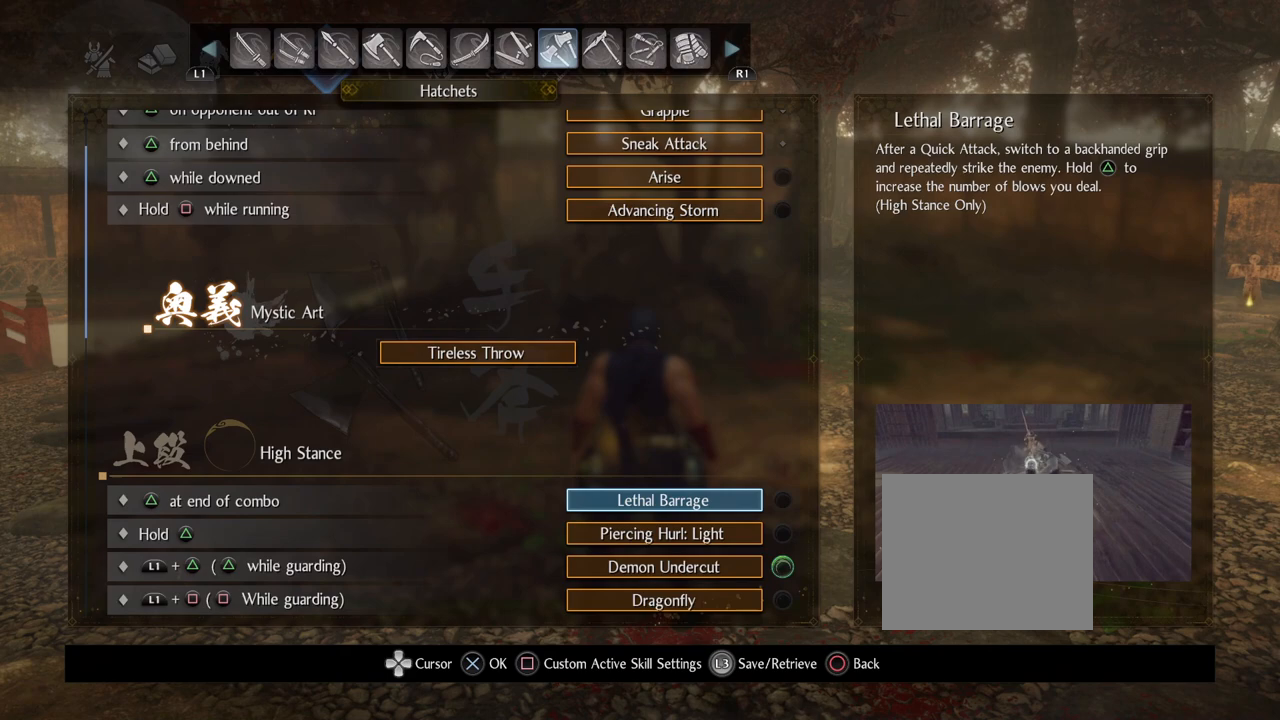
{"buttons": [], "left_stick": "center", "right_stick": "center", "events": []}
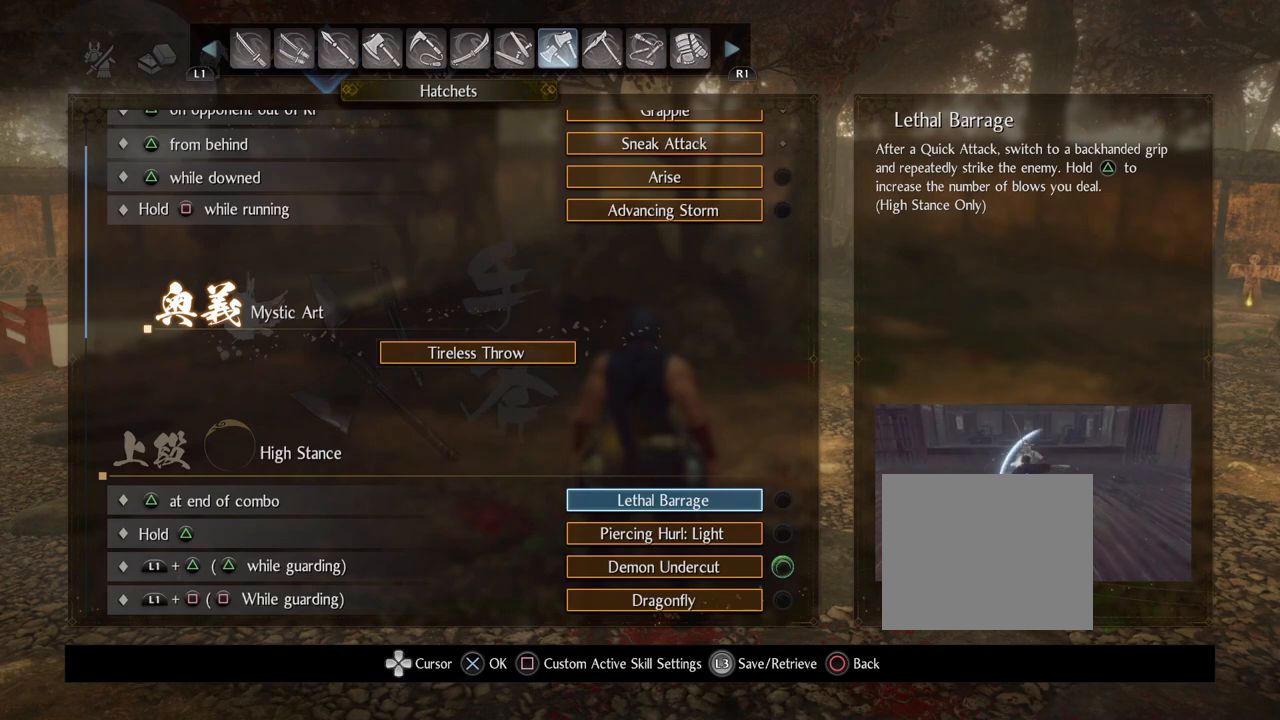
{"buttons": [], "left_stick": "center", "right_stick": "center", "events": []}
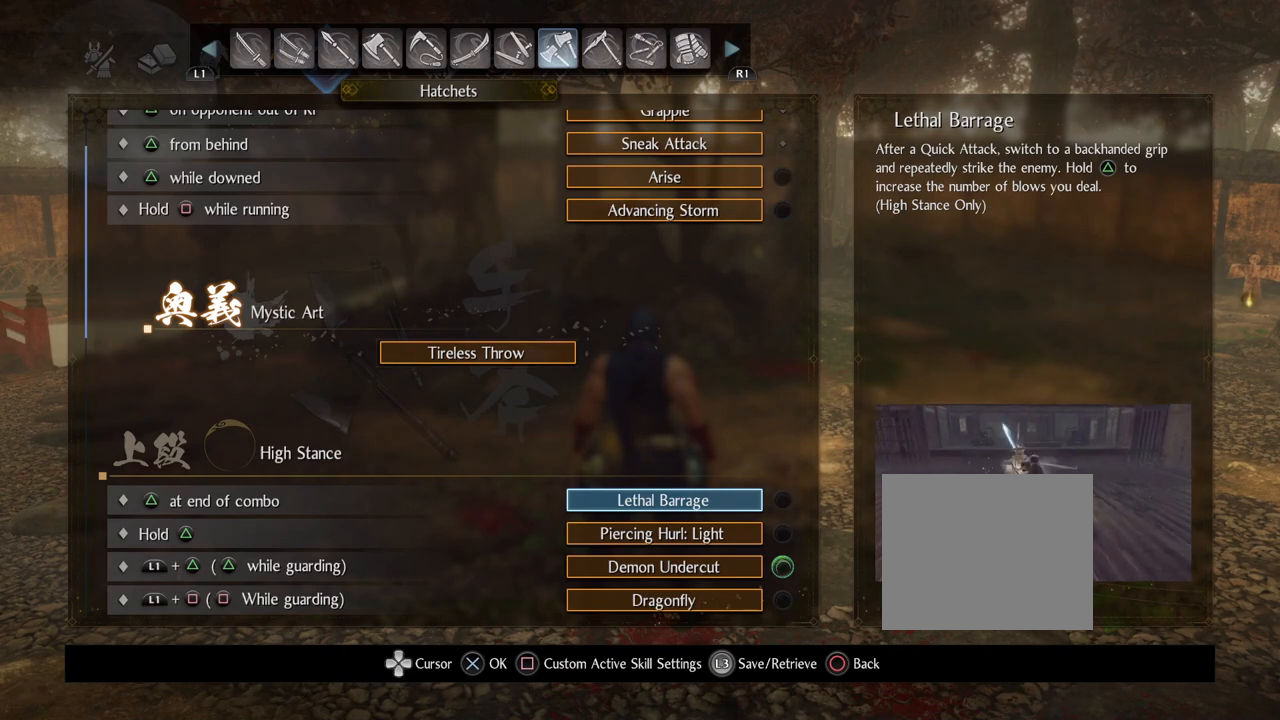
{"buttons": [], "left_stick": "center", "right_stick": "center", "events": []}
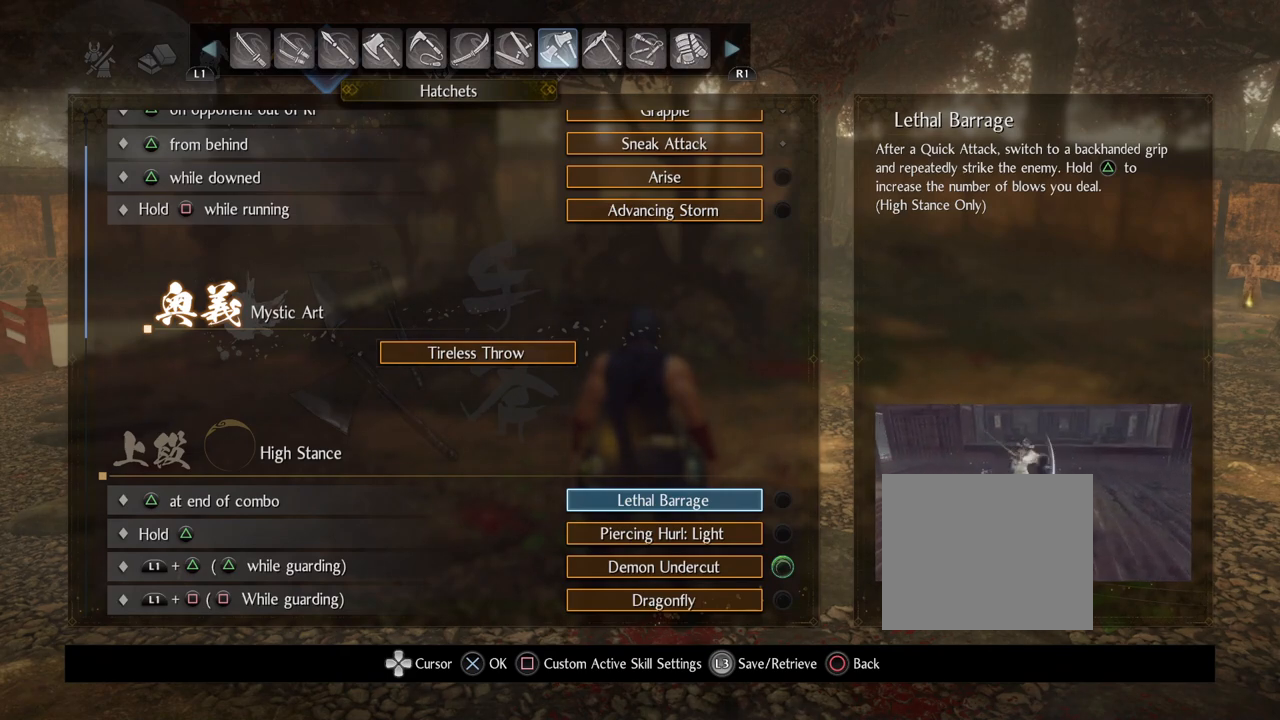
{"buttons": [], "left_stick": "center", "right_stick": "center", "events": []}
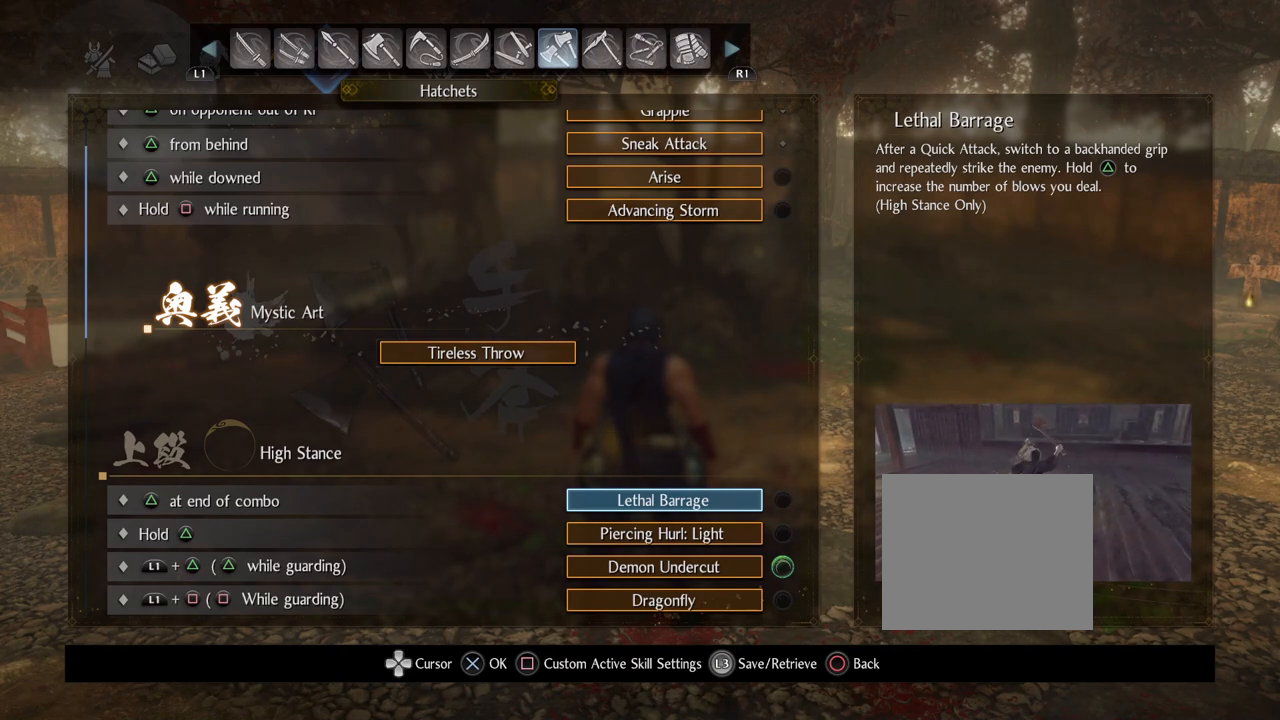
{"buttons": [], "left_stick": "center", "right_stick": "center", "events": []}
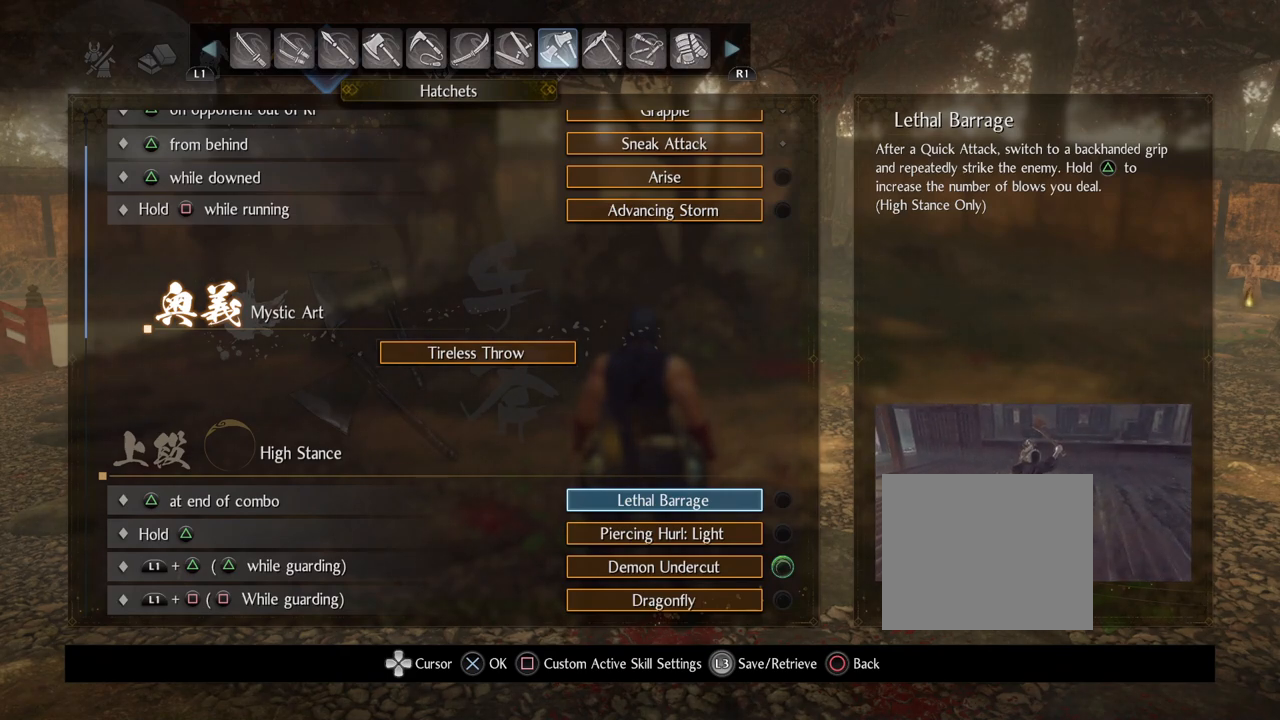
{"buttons": [], "left_stick": "center", "right_stick": "center", "events": []}
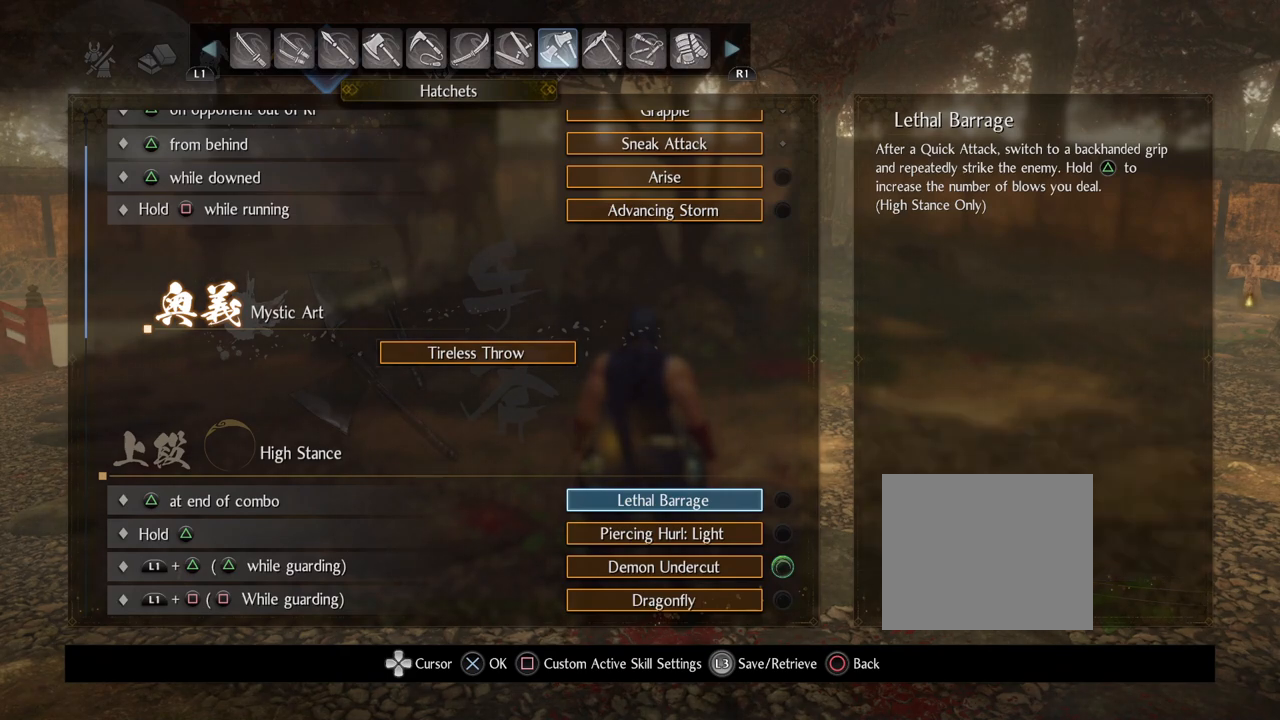
{"buttons": ["TRIANGLE"], "left_stick": "center", "right_stick": "center", "events": [[300, "TRIANGLE", "down"]]}
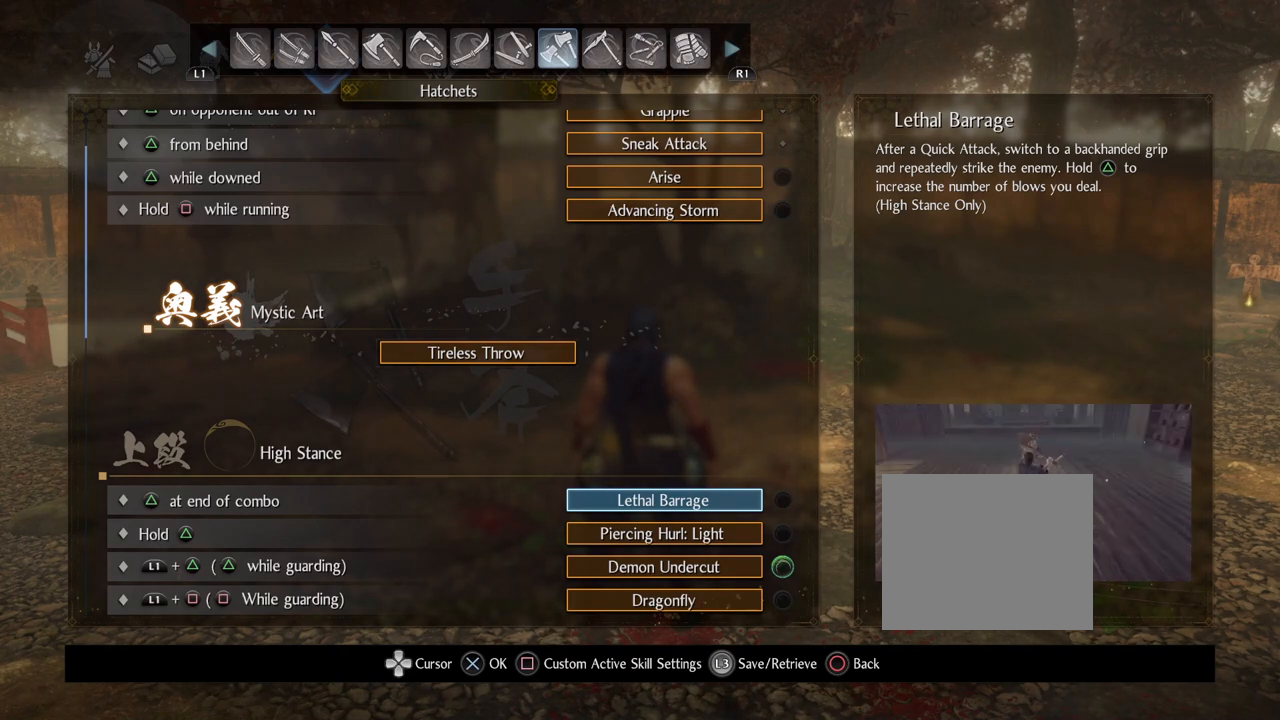
{"buttons": [], "left_stick": "center", "right_stick": "center", "events": [[33, "TRIANGLE", "up"]]}
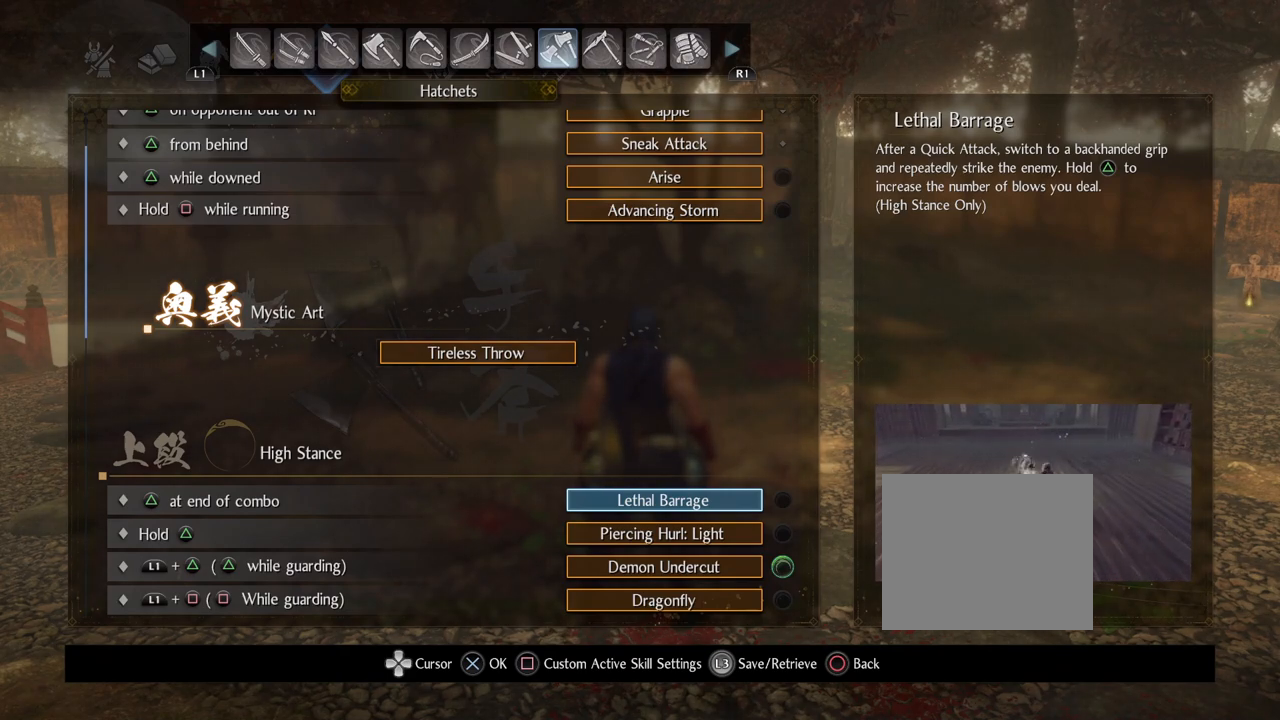
{"buttons": [], "left_stick": "center", "right_stick": "center", "events": []}
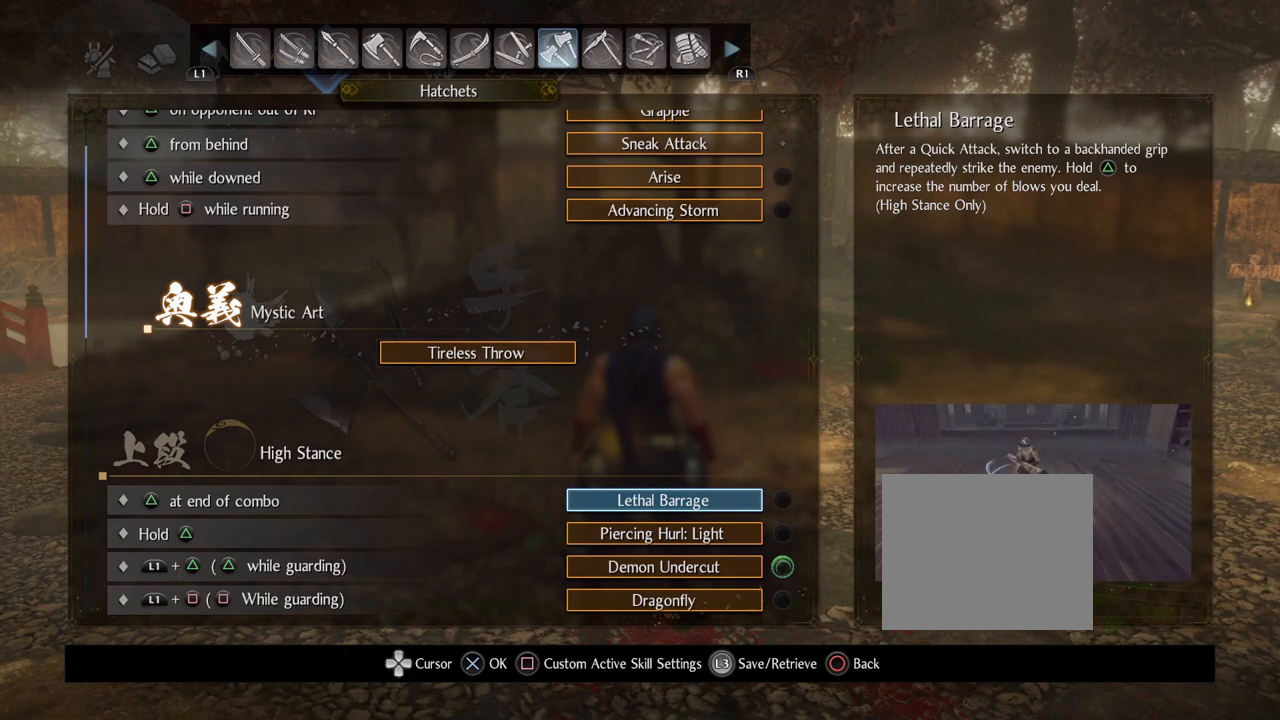
{"buttons": [], "left_stick": "center", "right_stick": "center", "events": []}
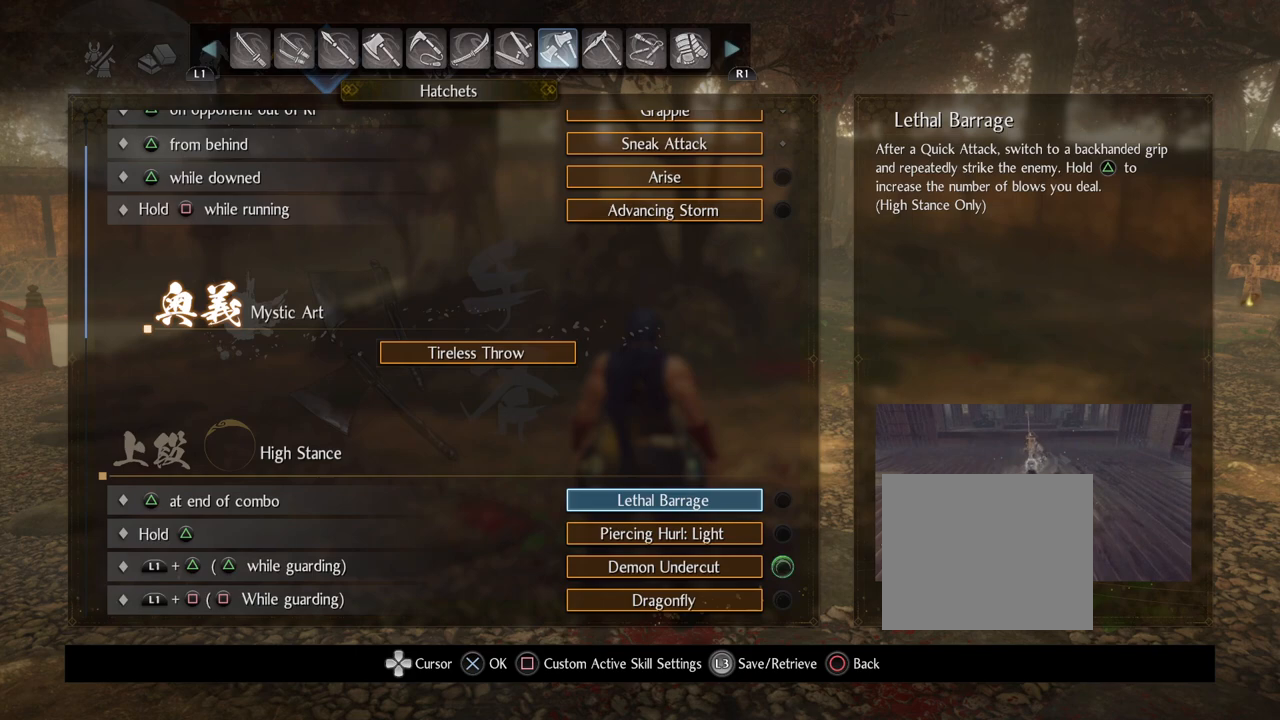
{"buttons": [], "left_stick": "center", "right_stick": "center", "events": []}
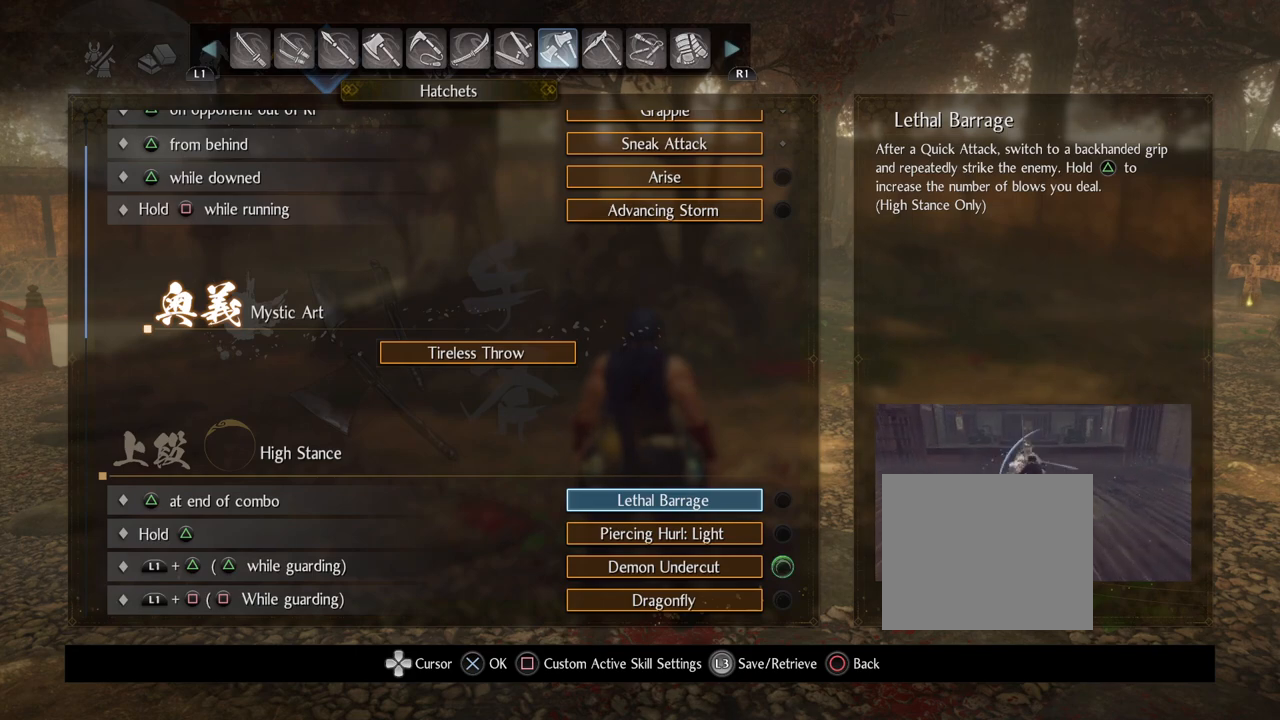
{"buttons": [], "left_stick": "center", "right_stick": "center", "events": []}
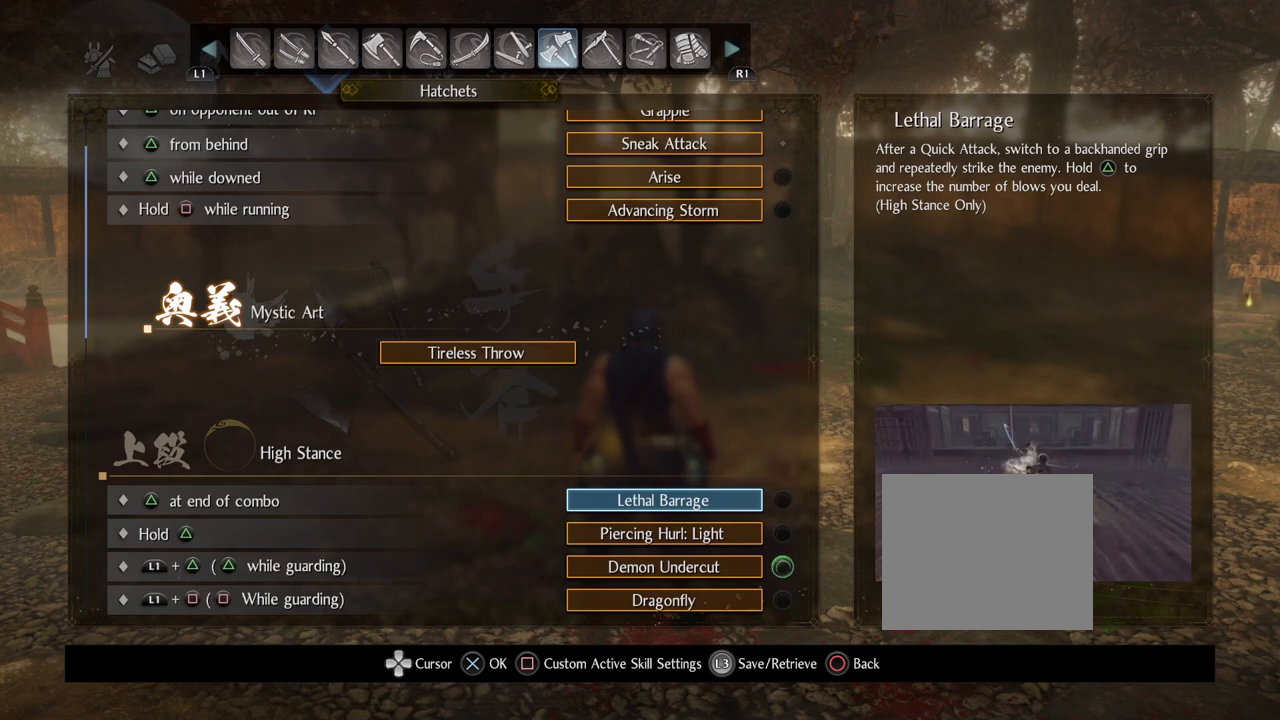
{"buttons": [], "left_stick": "center", "right_stick": "center", "events": []}
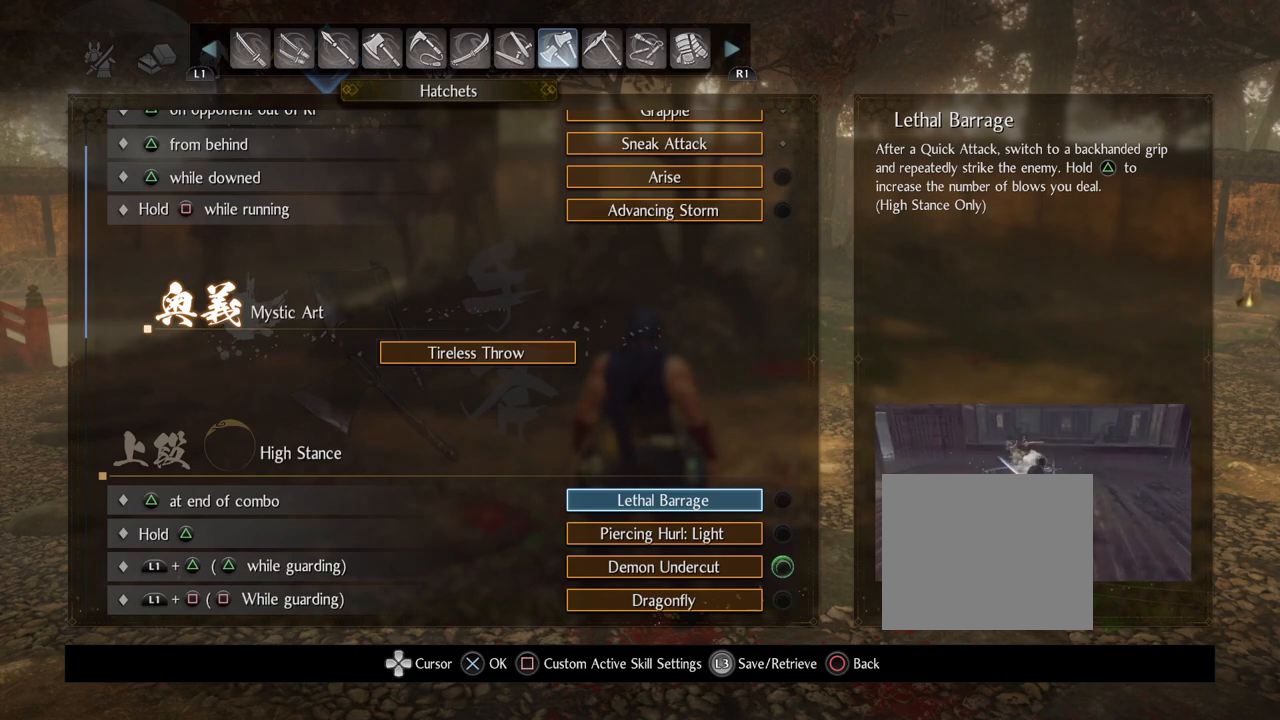
{"buttons": [], "left_stick": "center", "right_stick": "center", "events": []}
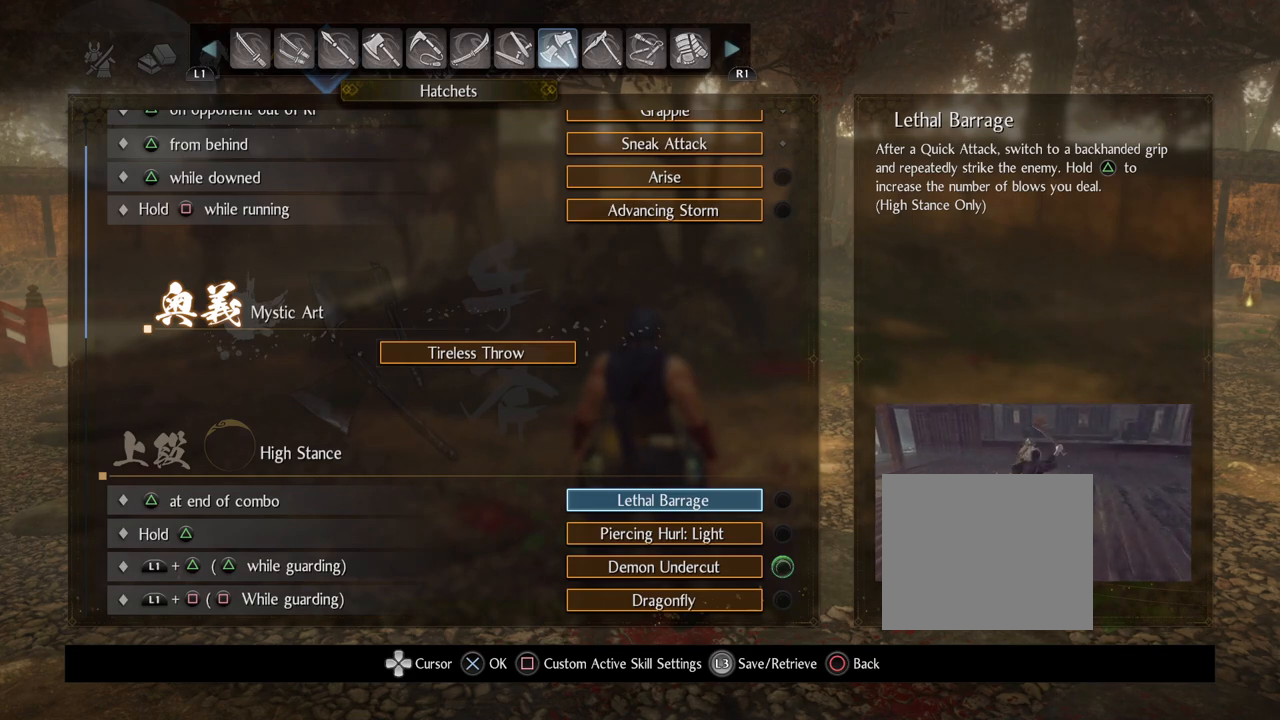
{"buttons": [], "left_stick": "center", "right_stick": "center", "events": [[33, "DPAD_DOWN", "down"], [217, "DPAD_DOWN", "up"]]}
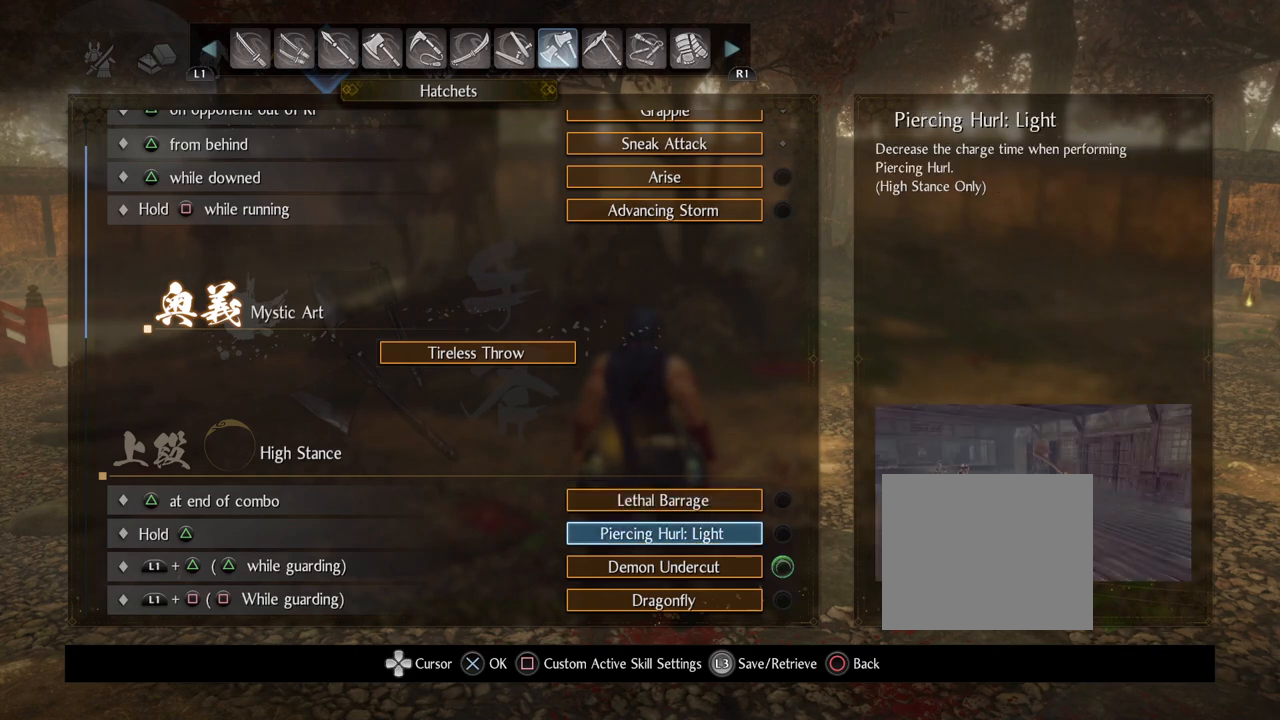
{"buttons": ["DPAD_DOWN"], "left_stick": "center", "right_stick": "center", "events": [[267, "DPAD_DOWN", "down"]]}
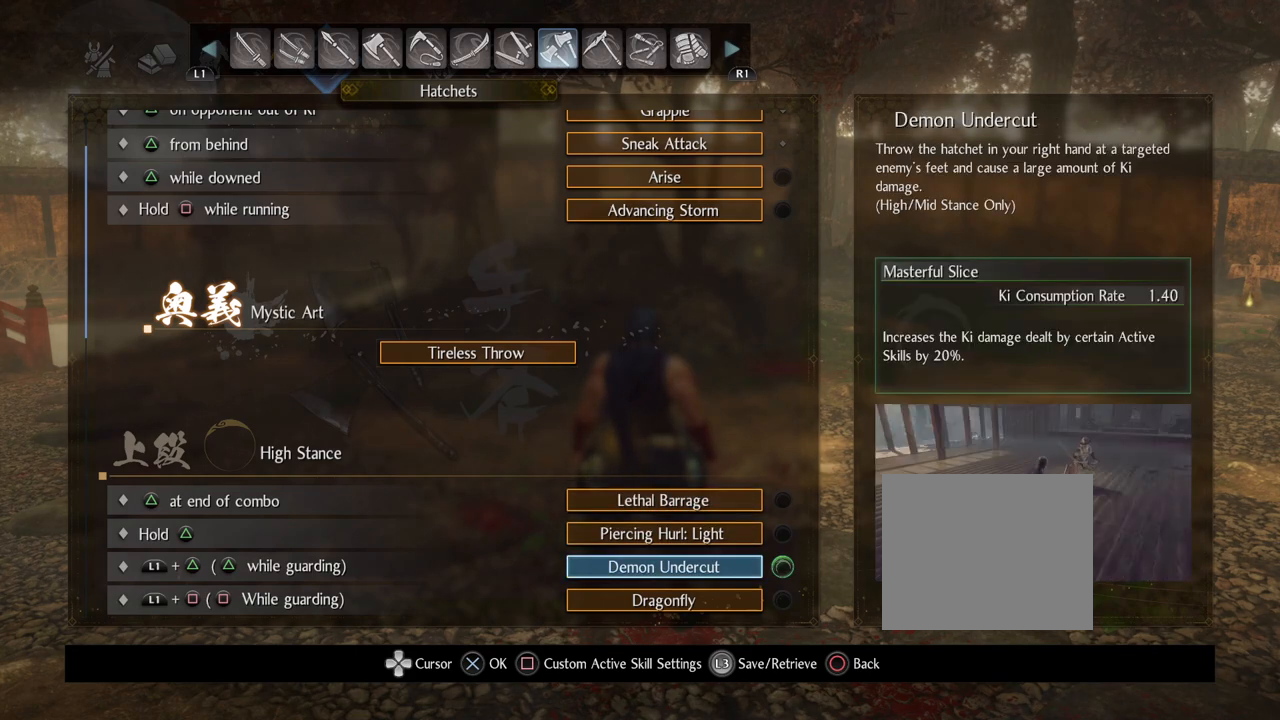
{"buttons": [], "left_stick": "center", "right_stick": "center", "events": [[100, "DPAD_DOWN", "up"]]}
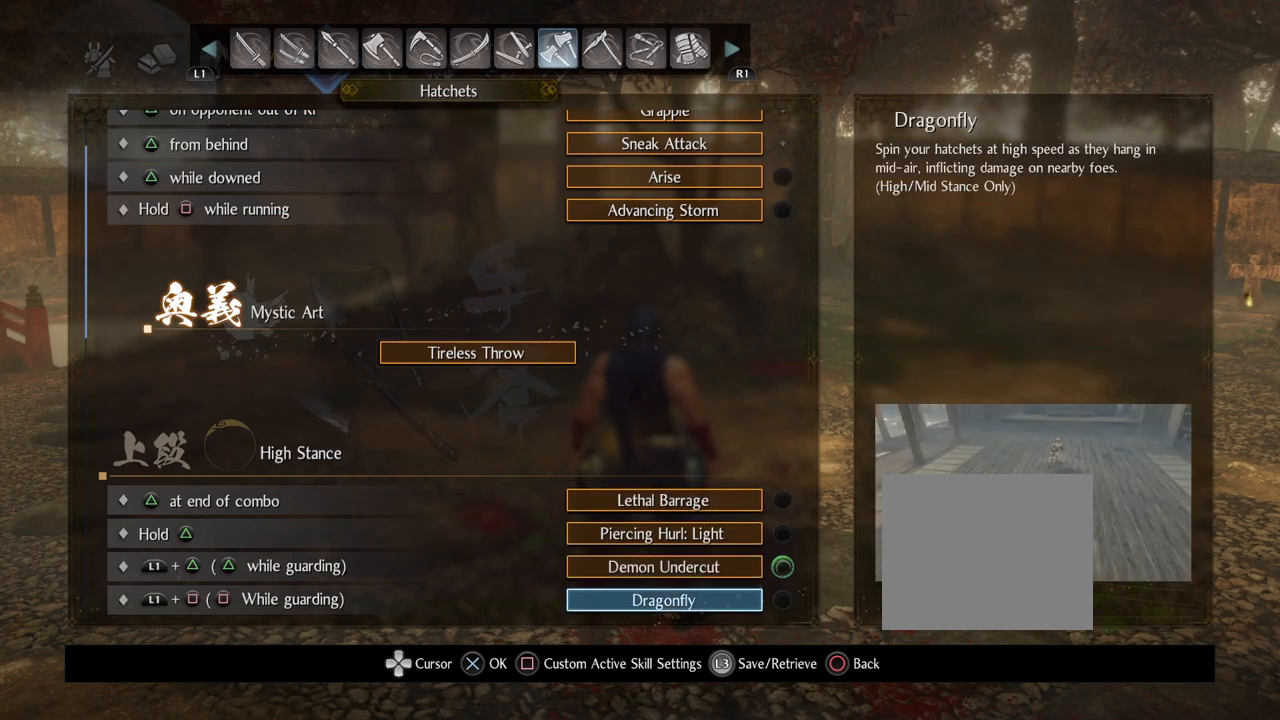
{"buttons": [], "left_stick": "center", "right_stick": "center", "events": [[83, "DPAD_DOWN", "down"], [367, "DPAD_DOWN", "up"]]}
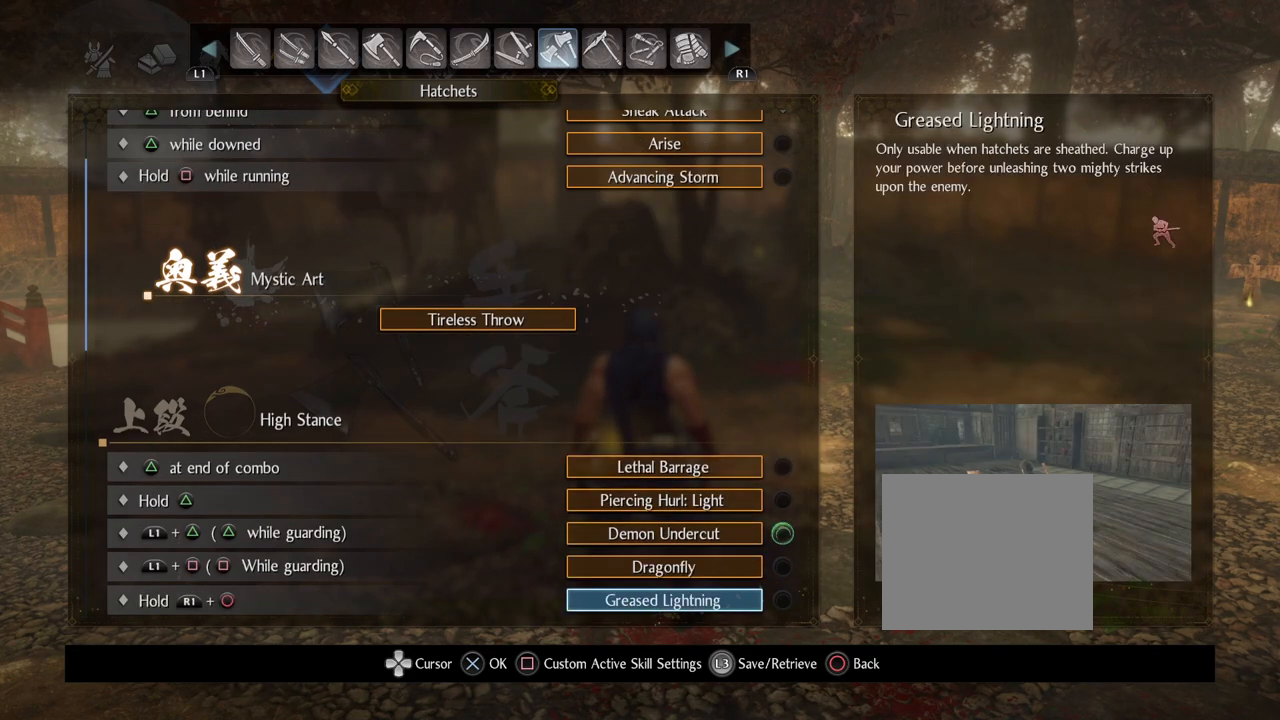
{"buttons": [], "left_stick": "center", "right_stick": "center", "events": [[33, "DPAD_UP", "down"], [150, "DPAD_UP", "up"], [217, "DPAD_UP", "down"], [383, "DPAD_UP", "up"]]}
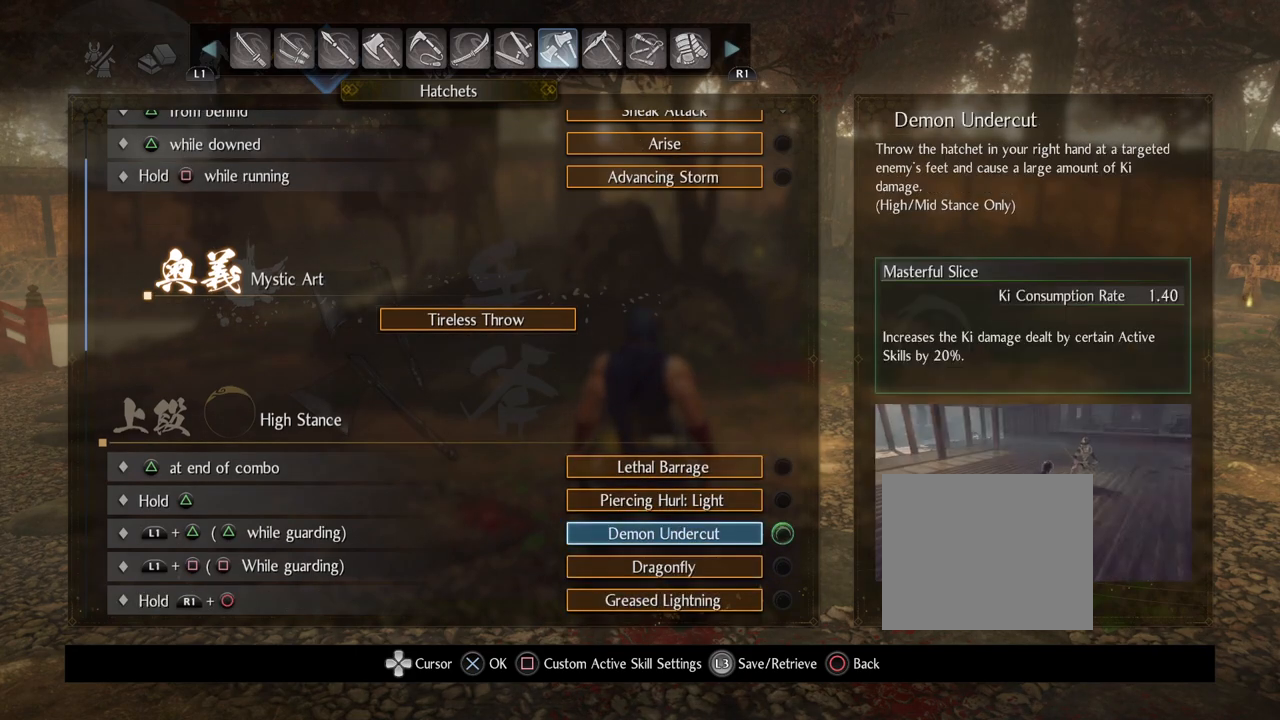
{"buttons": [], "left_stick": "center", "right_stick": "center", "events": []}
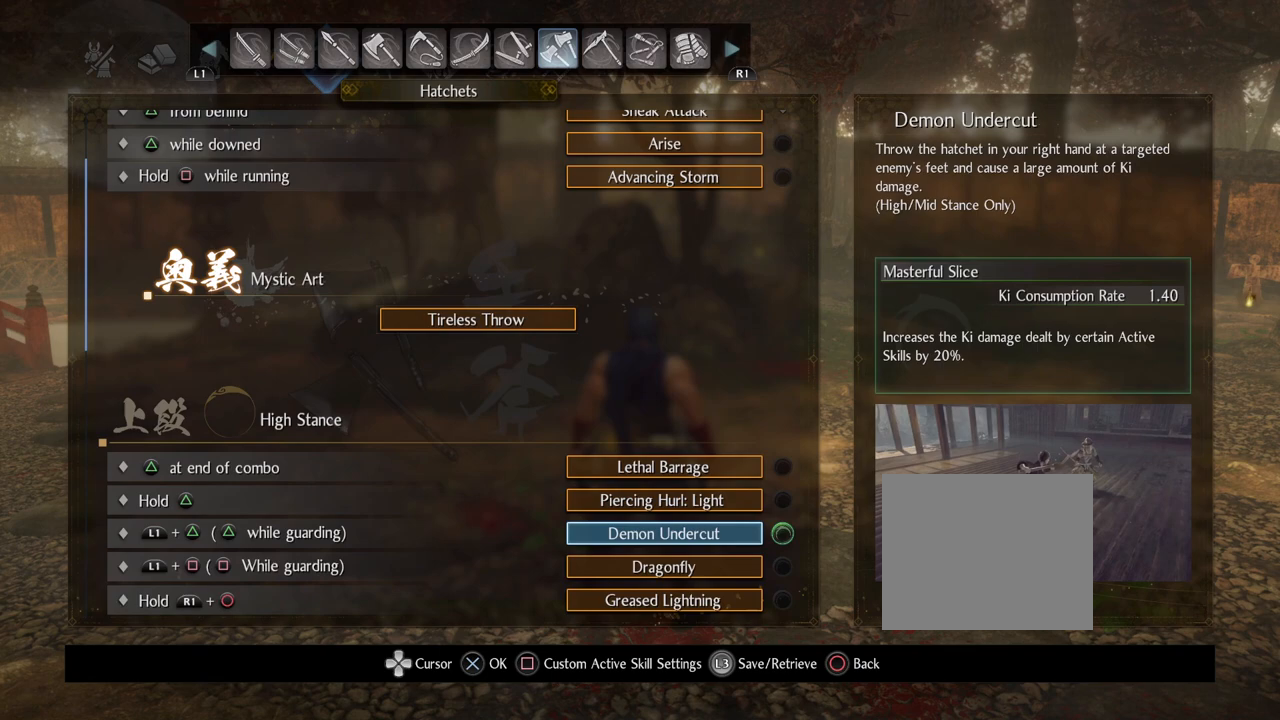
{"buttons": [], "left_stick": "center", "right_stick": "center", "events": []}
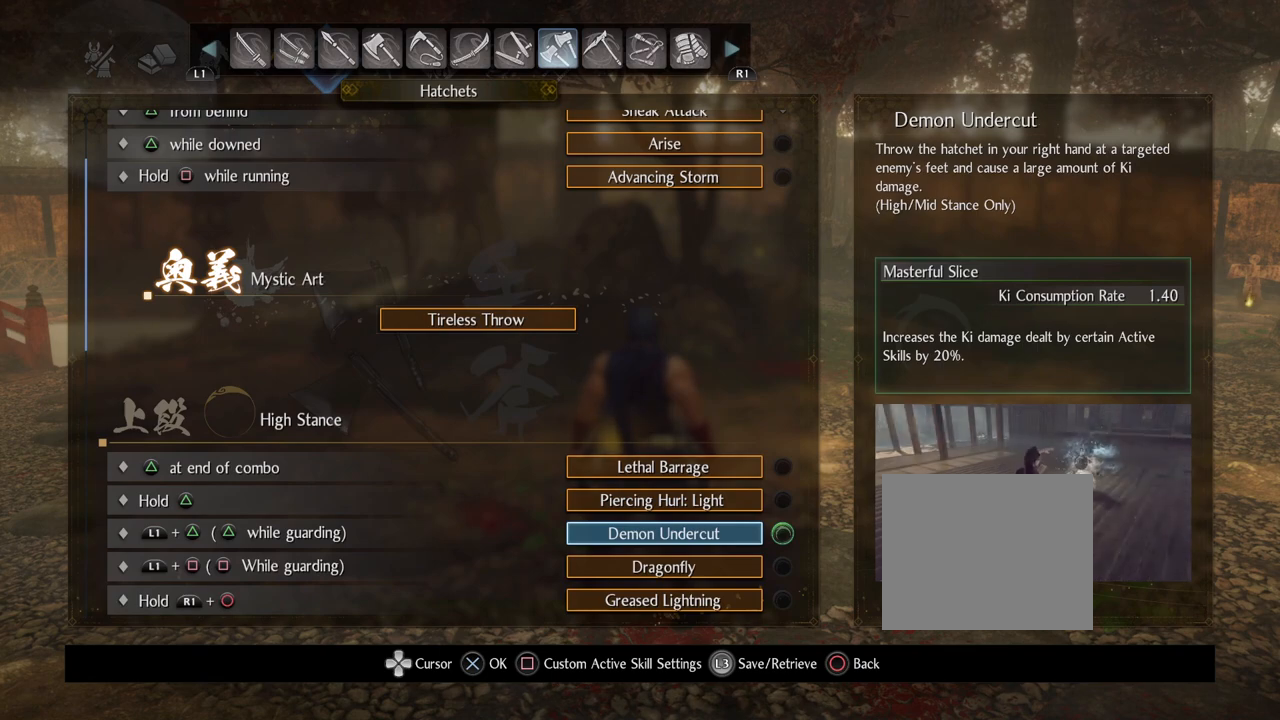
{"buttons": [], "left_stick": "center", "right_stick": "center", "events": []}
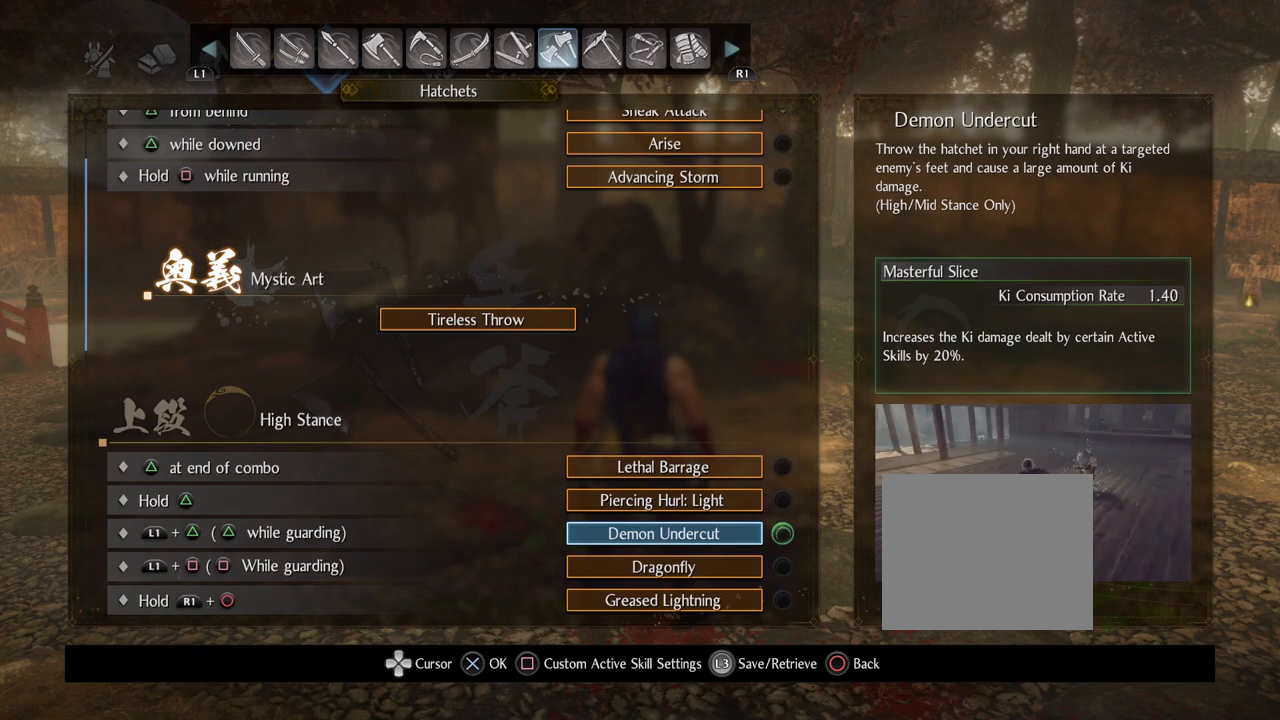
{"buttons": [], "left_stick": "center", "right_stick": "center", "events": []}
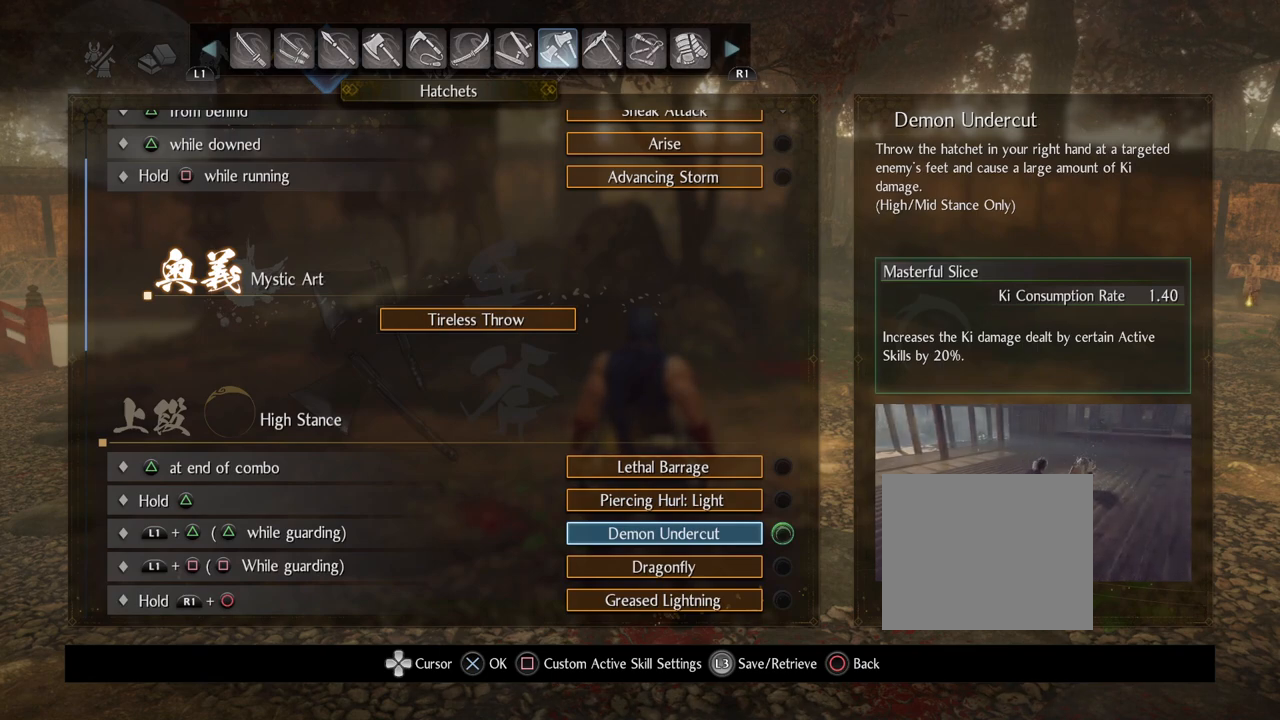
{"buttons": [], "left_stick": "center", "right_stick": "center", "events": [[383, "DPAD_DOWN", "down"], [483, "DPAD_DOWN", "up"]]}
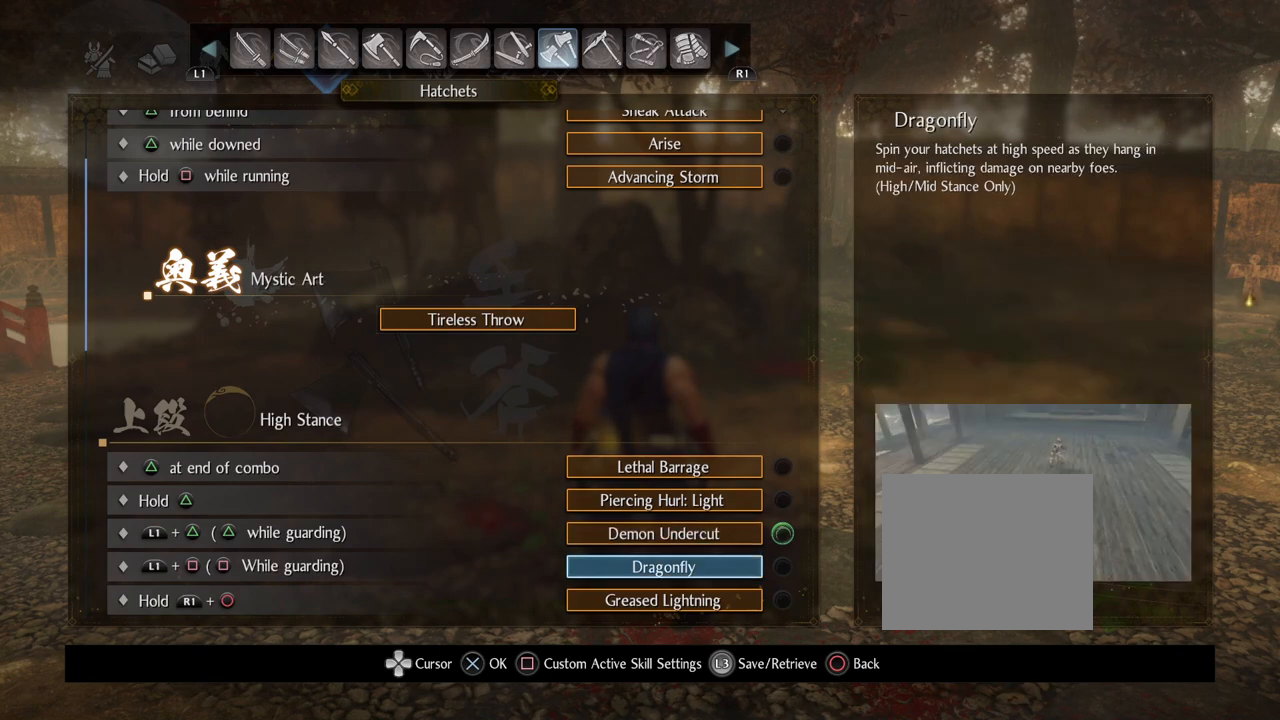
{"buttons": [], "left_stick": "center", "right_stick": "center", "events": [[50, "DPAD_DOWN", "down"], [217, "DPAD_DOWN", "up"]]}